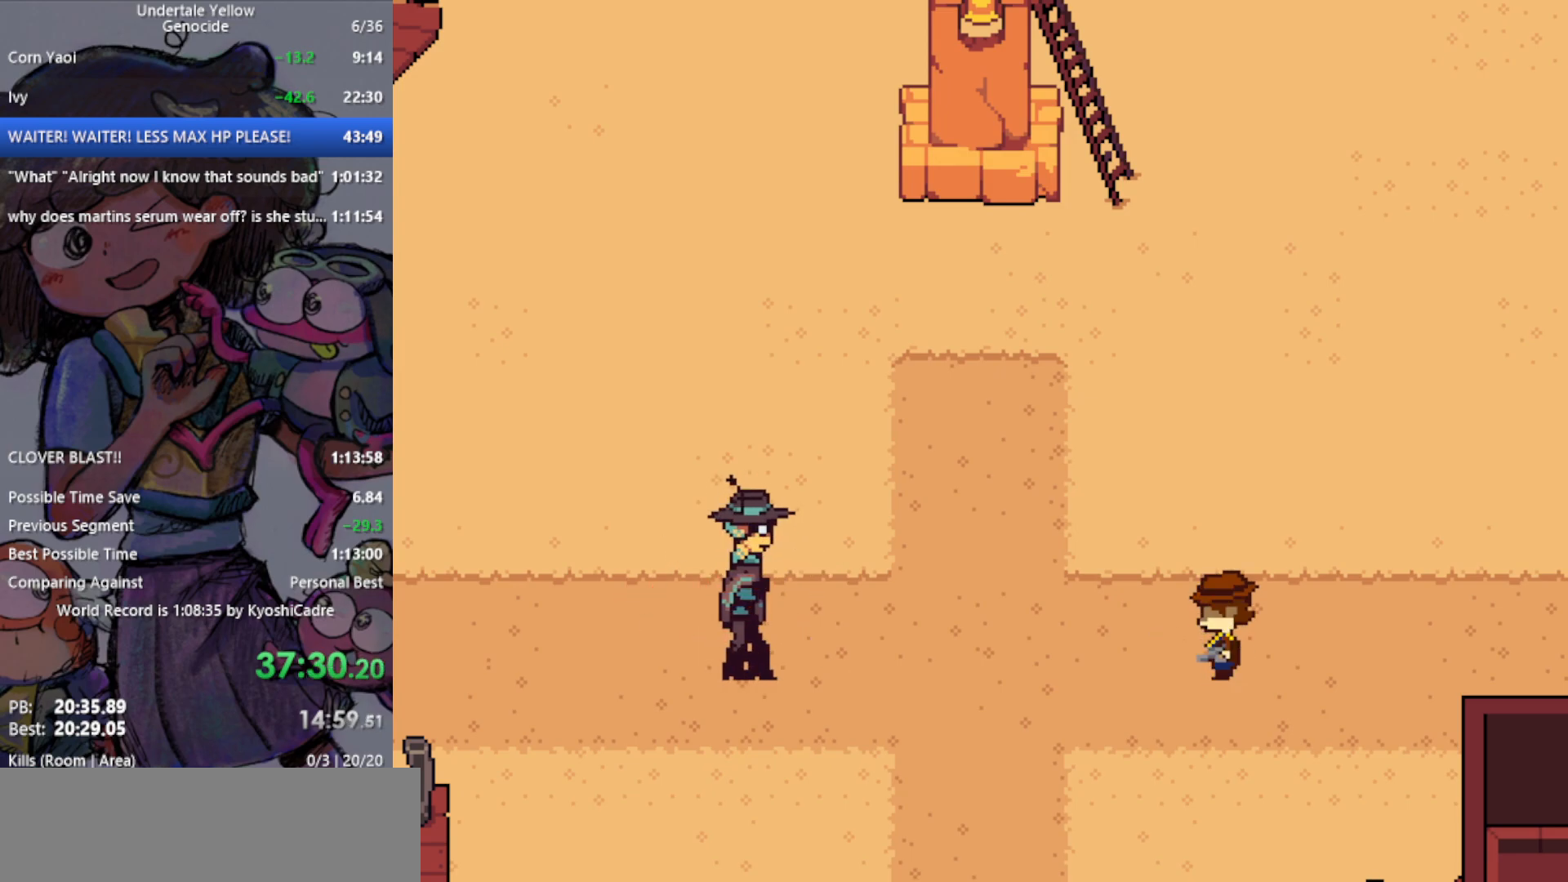
Gameplay with keyboard; each line is a JSON object with the keys held at the frame after it. "events" lists presses ("down") and releases ("up") of "c", "ctrl", "down", "left", "return", "right", "shift", "up", "x" and "z" between this image and that frame as [ms after this image, input, new state], when the widget could be followed in between. No other keys are recorded. Mouse input is not recorded.
{"keys": [], "events": [[17, "z", "down"], [67, "z", "up"]]}
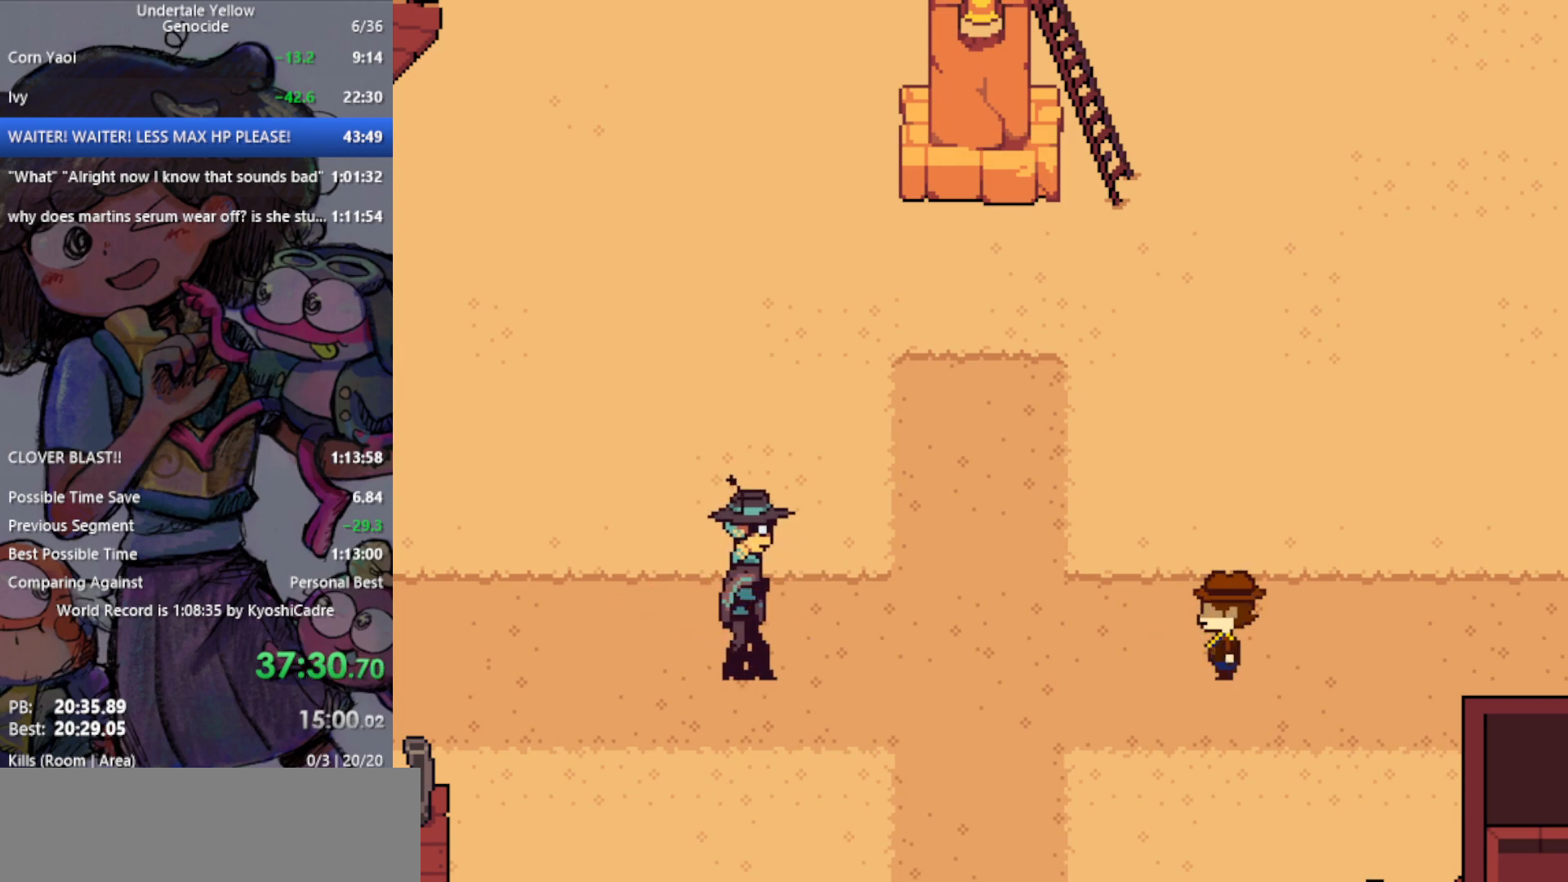
{"keys": [], "events": []}
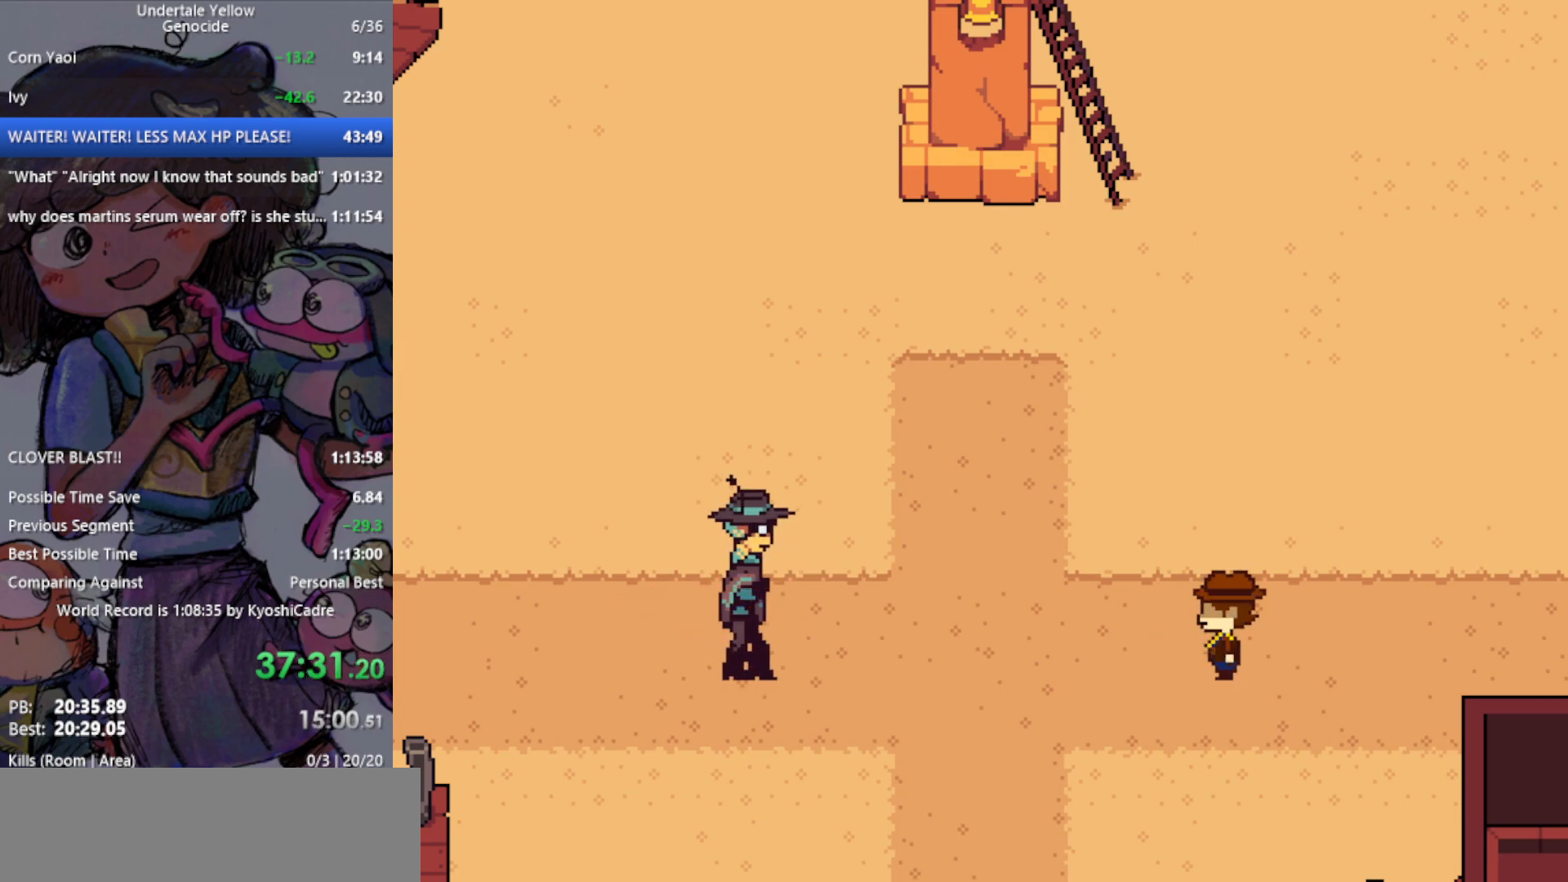
{"keys": [], "events": []}
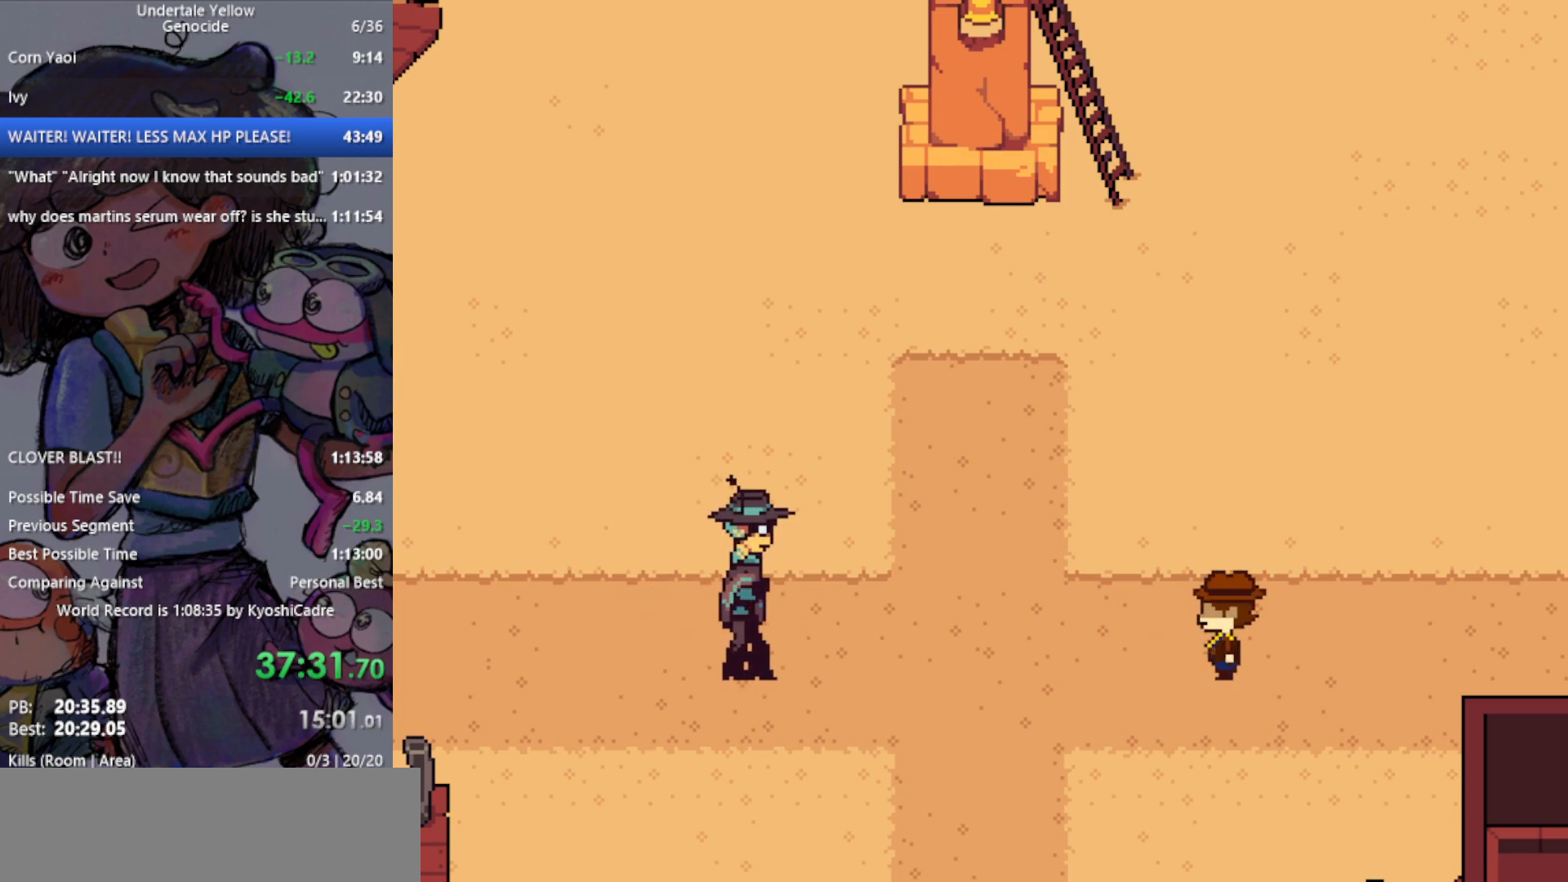
{"keys": [], "events": []}
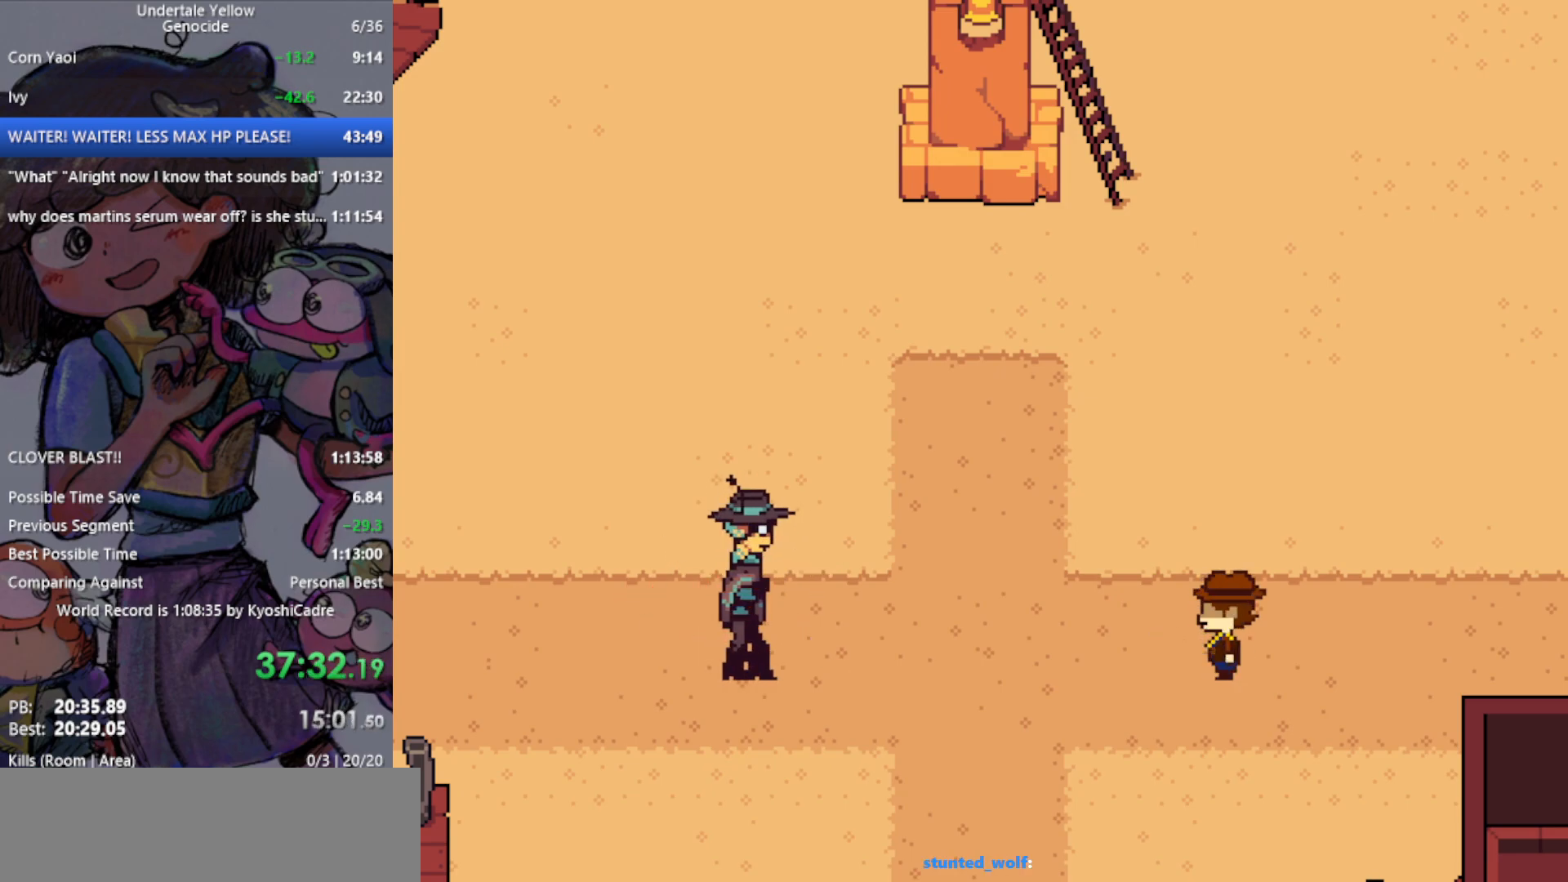
{"keys": [], "events": []}
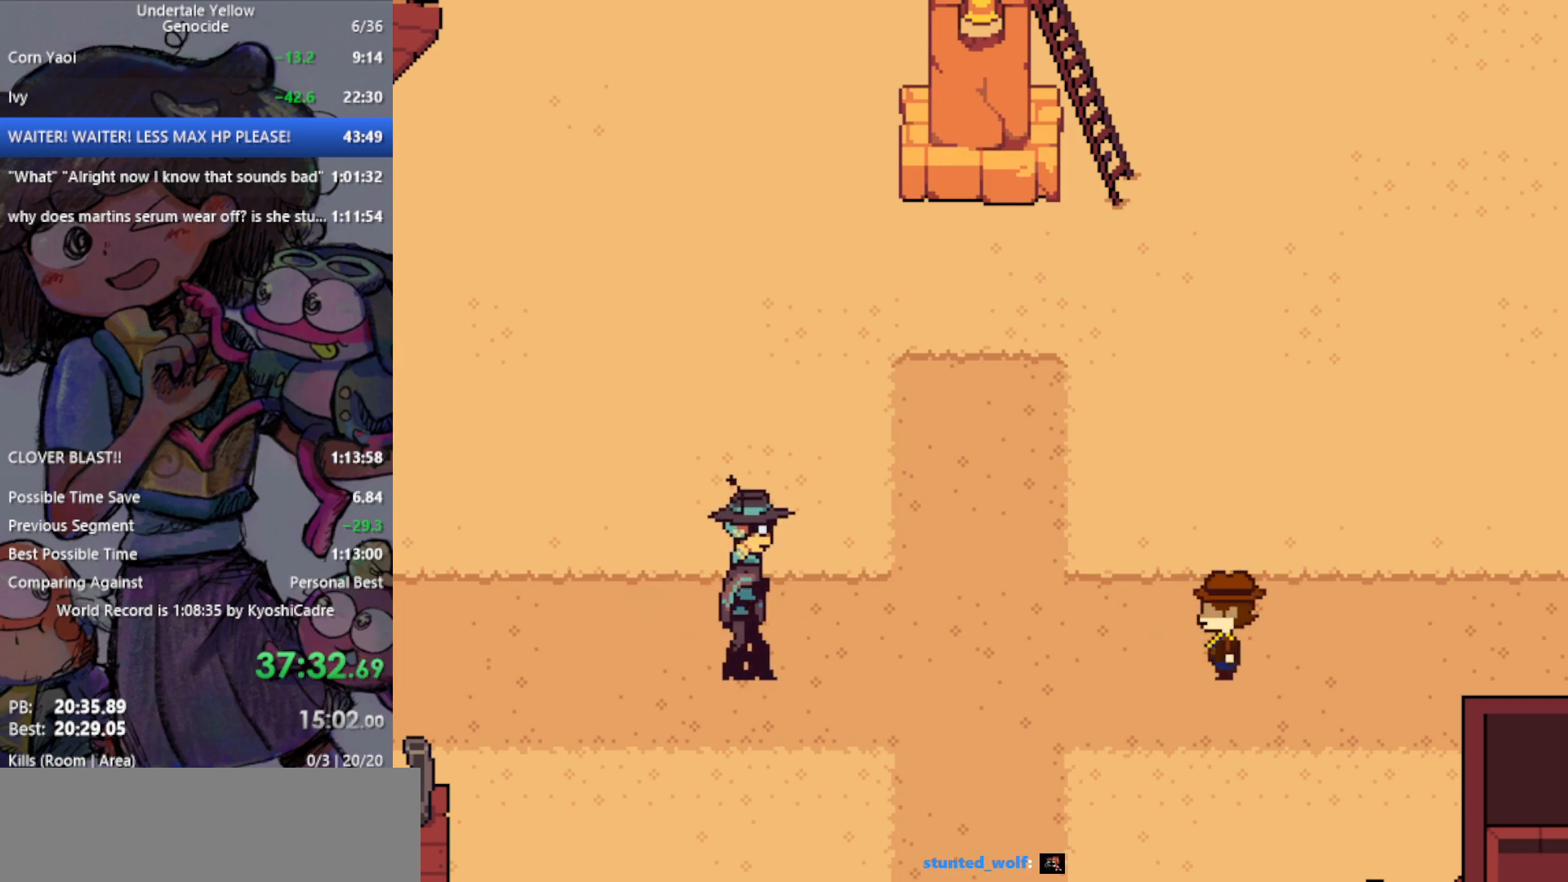
{"keys": [], "events": []}
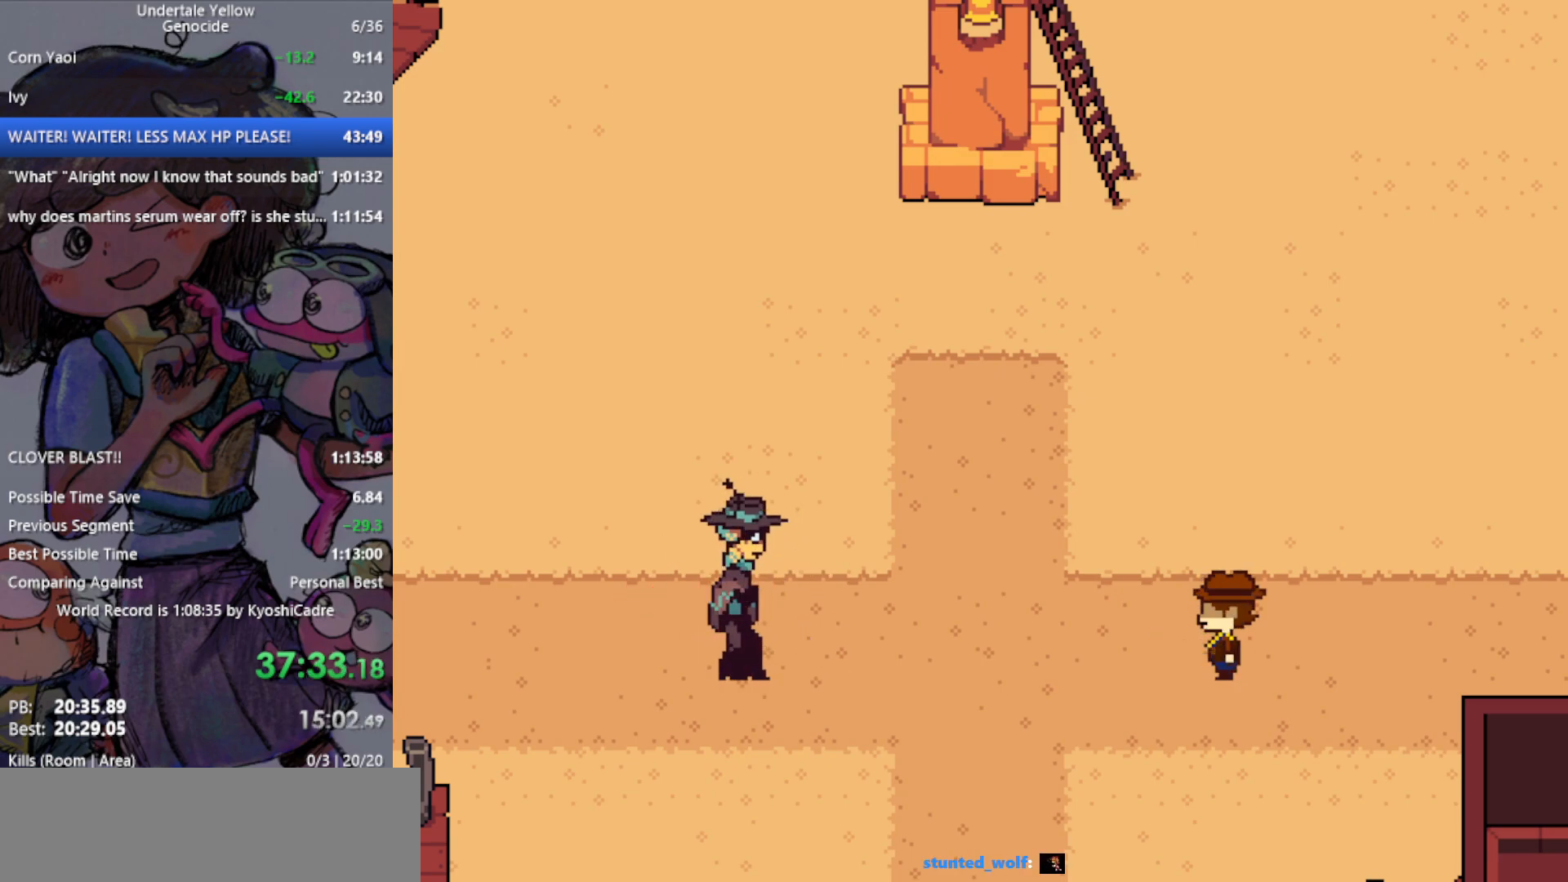
{"keys": [], "events": []}
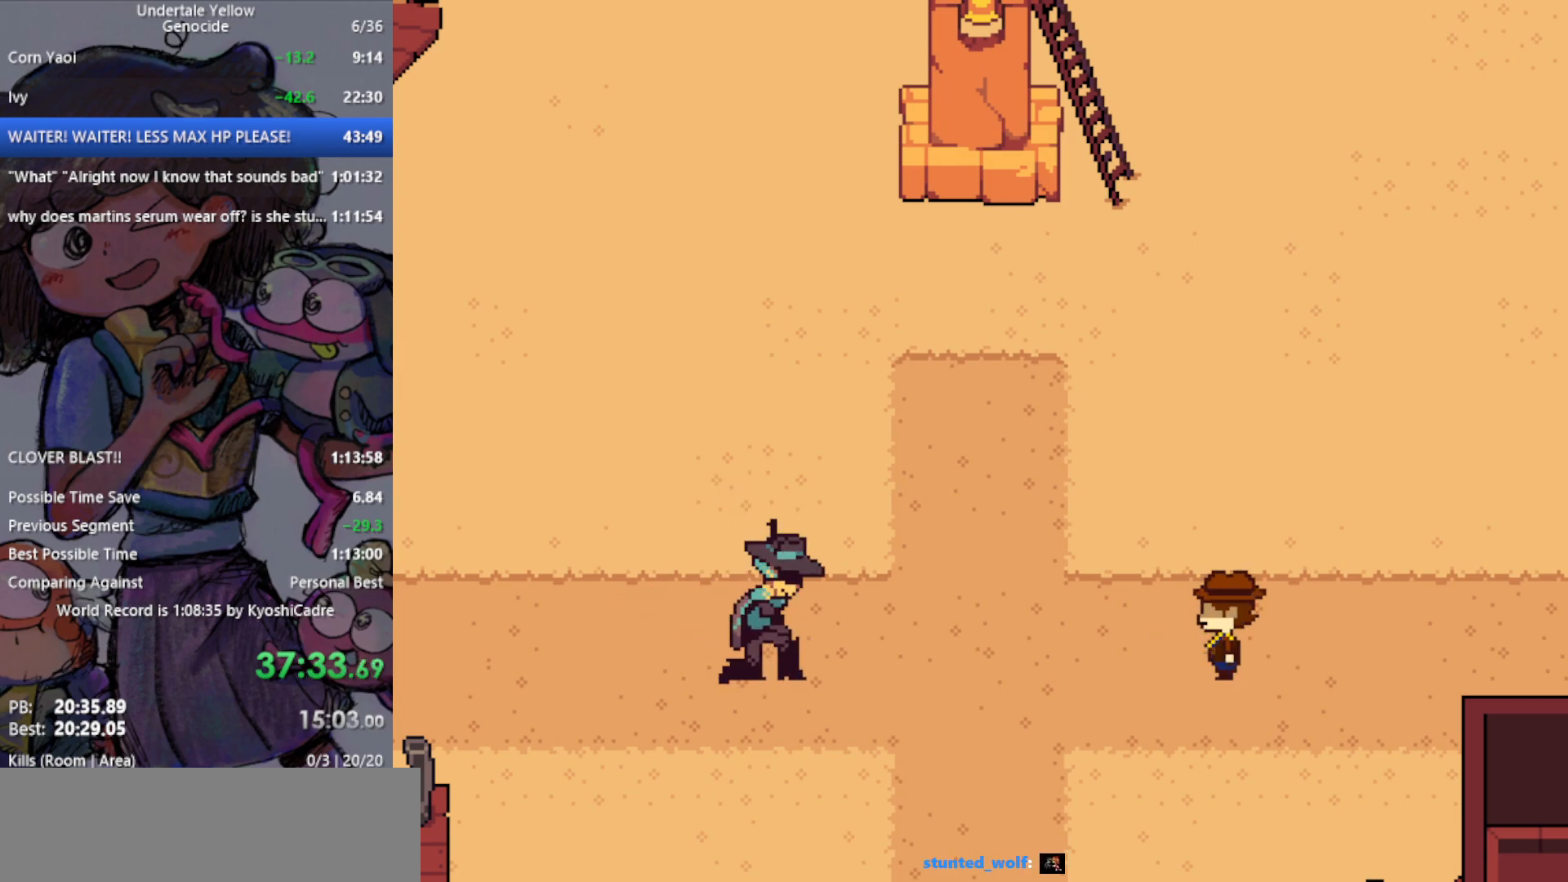
{"keys": [], "events": [[200, "z", "down"], [250, "z", "up"]]}
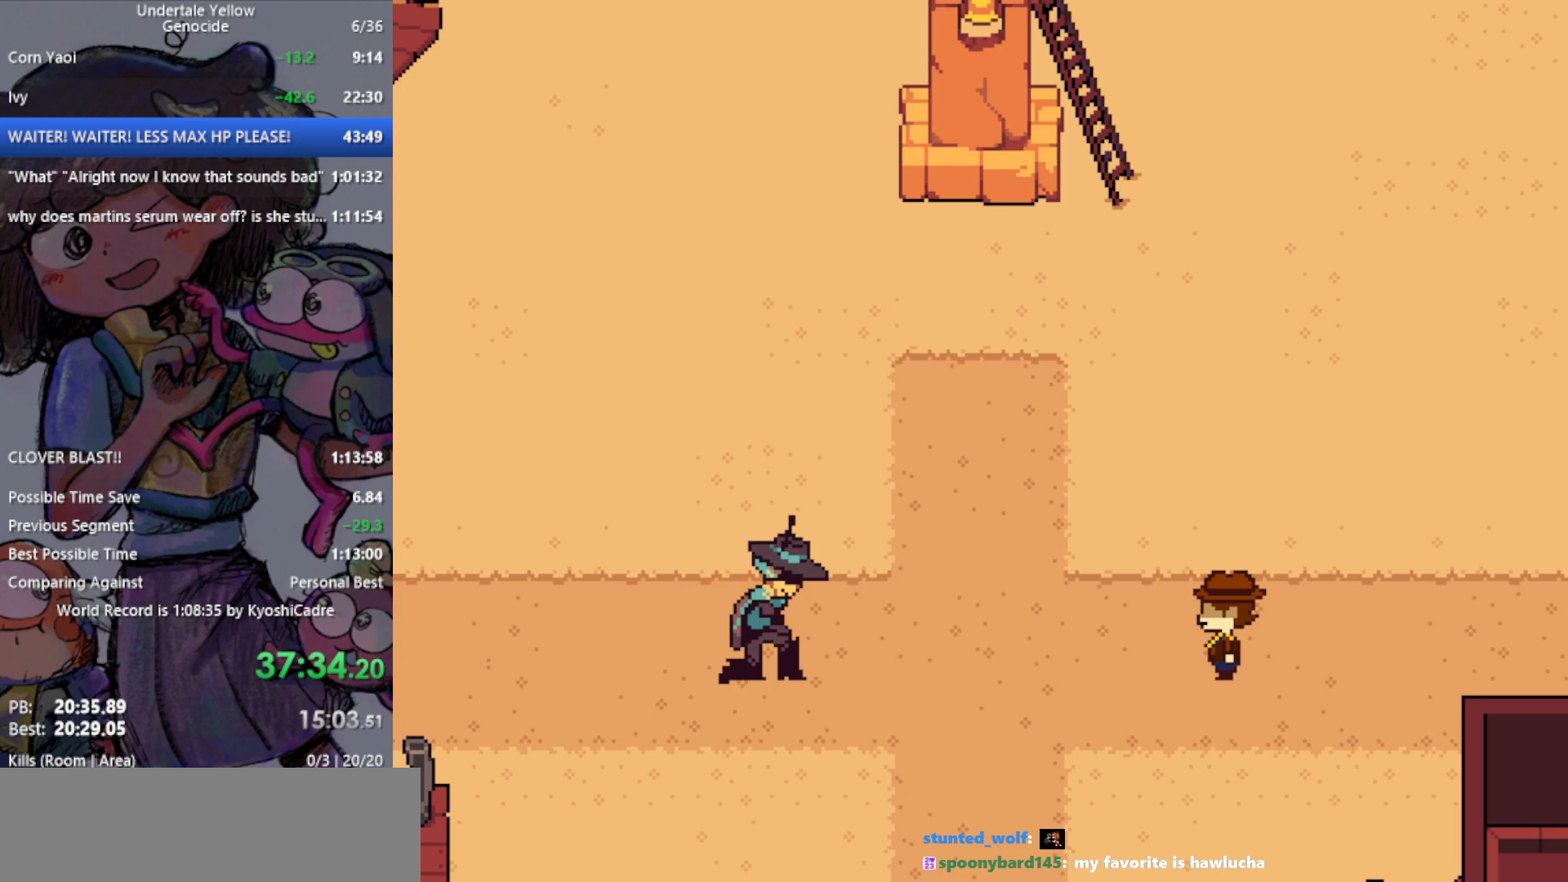
{"keys": [], "events": []}
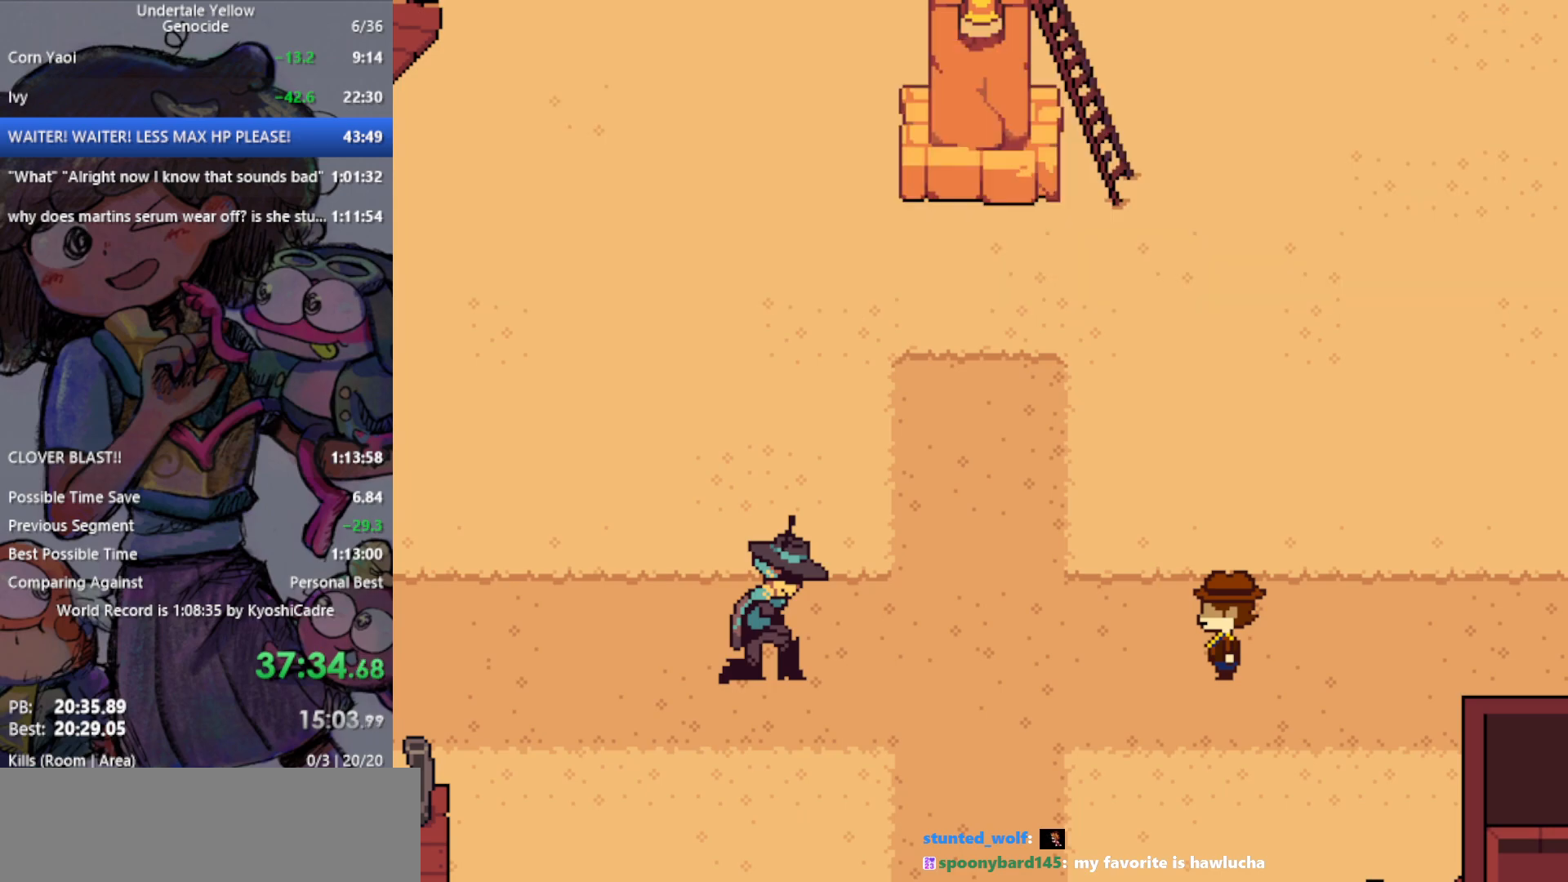
{"keys": [], "events": []}
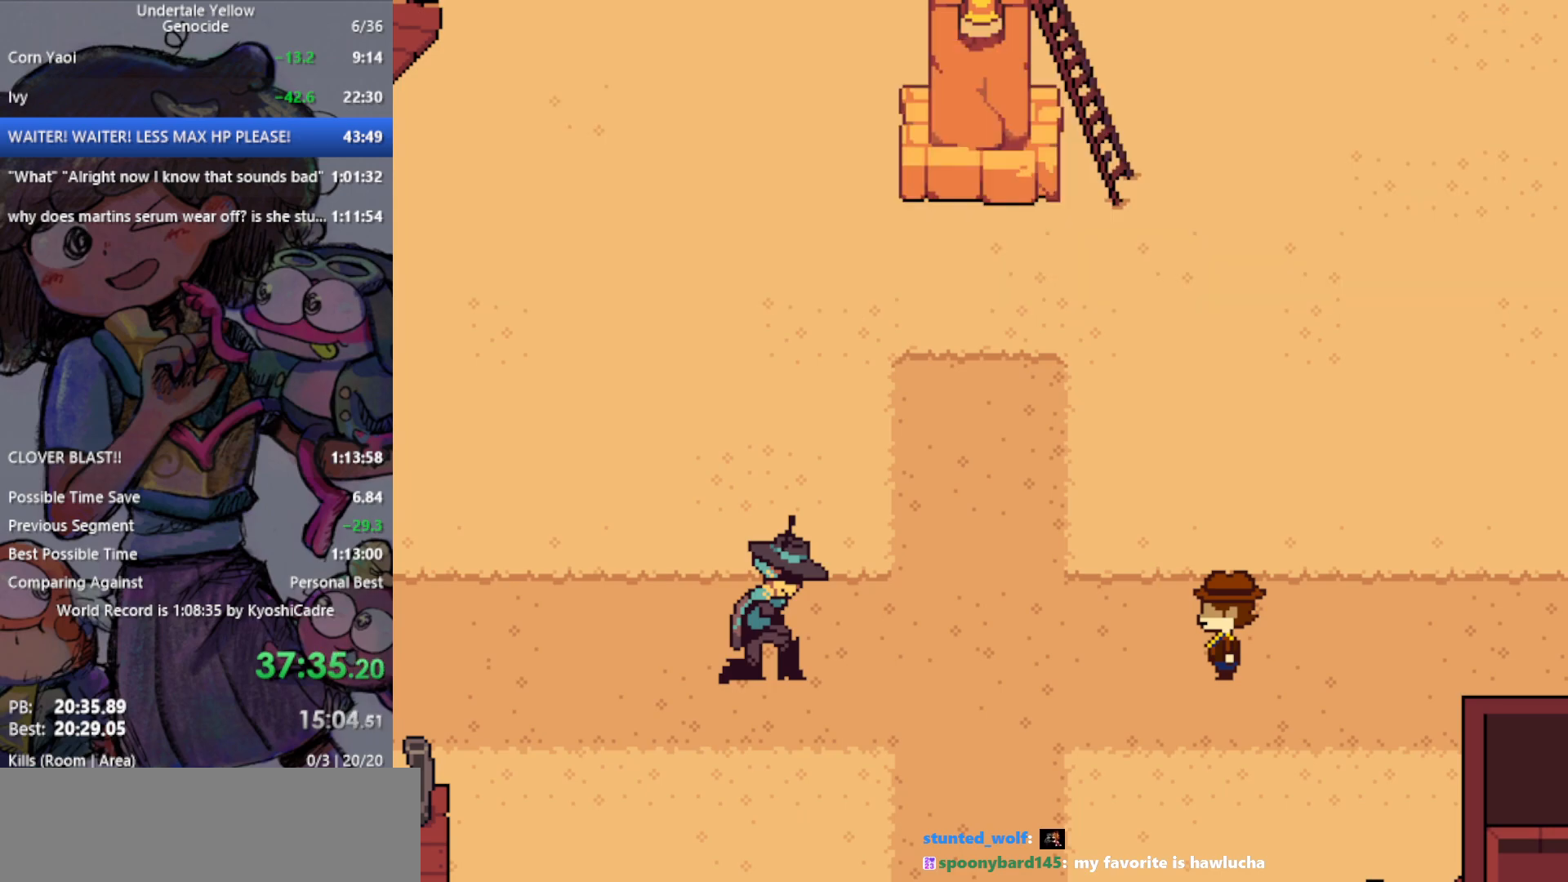
{"keys": [], "events": []}
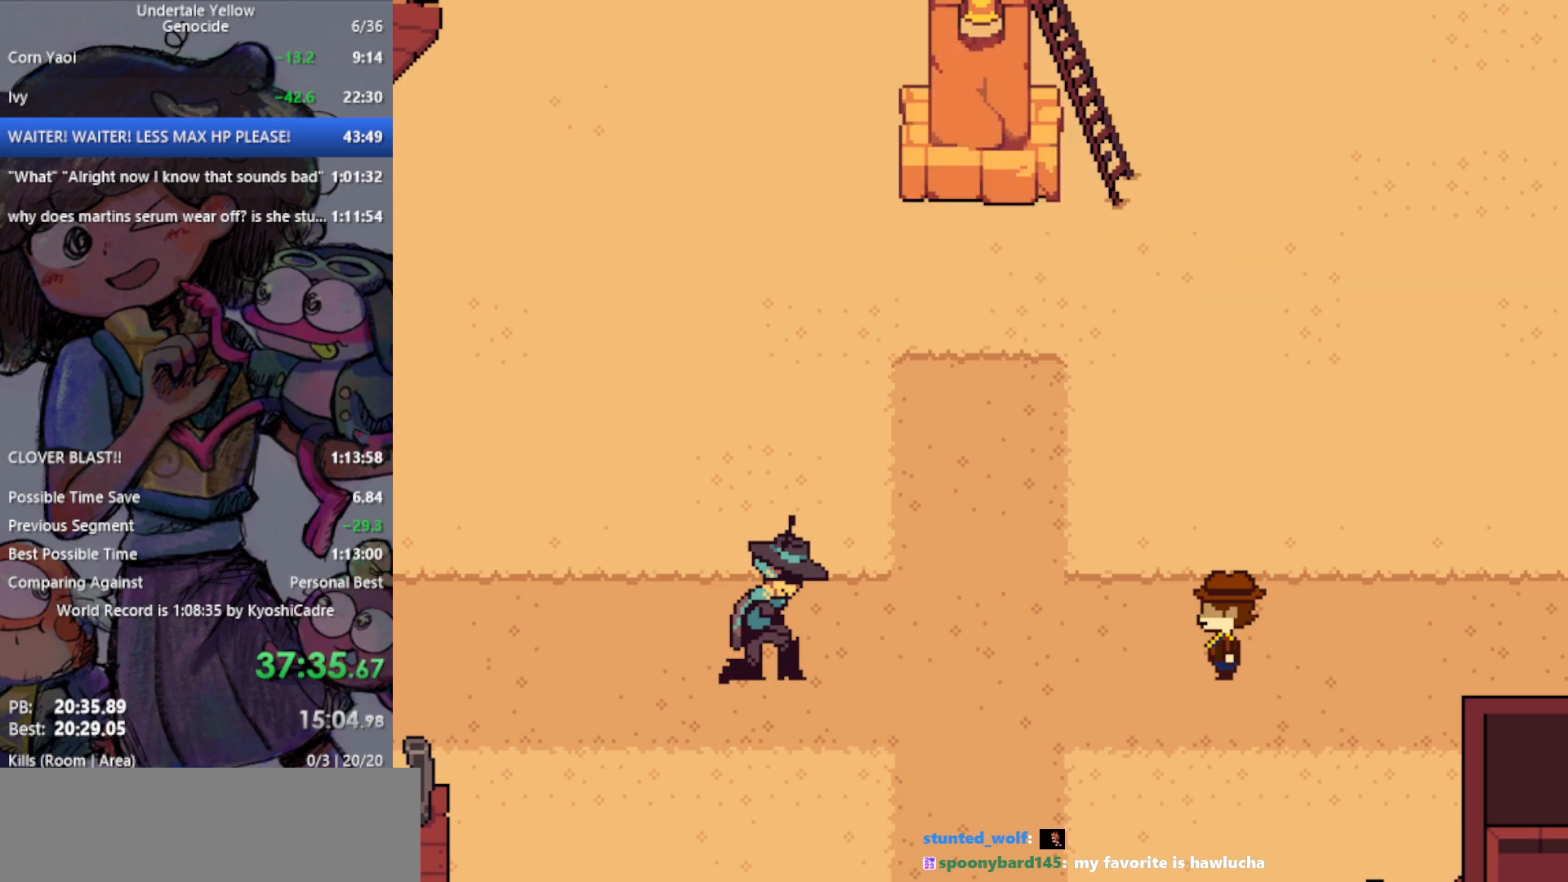
{"keys": [], "events": [[267, "z", "down"], [317, "z", "up"]]}
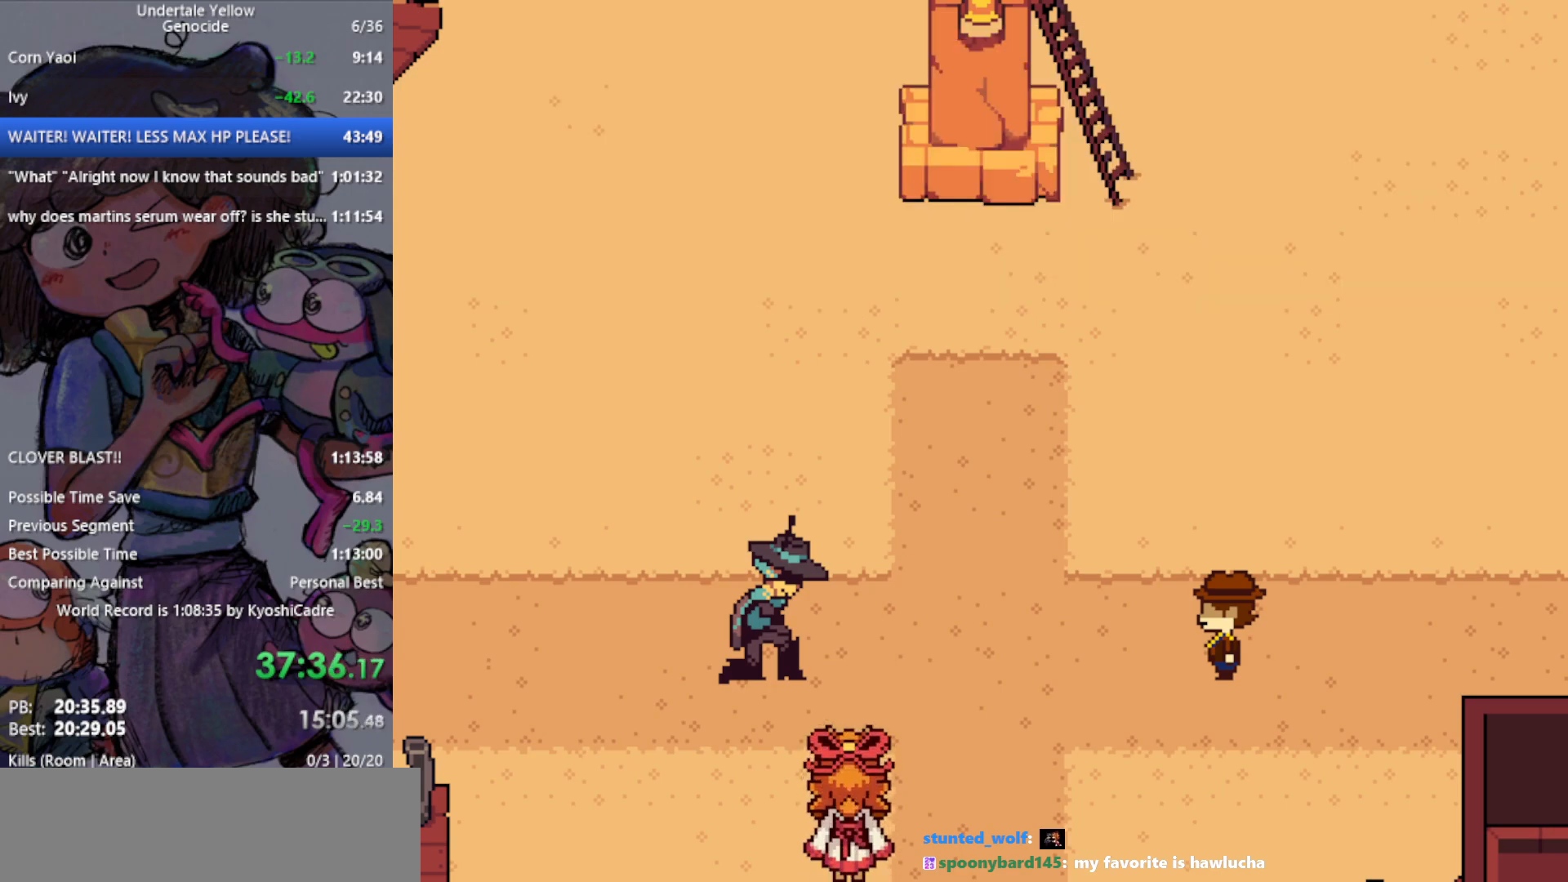
{"keys": [], "events": []}
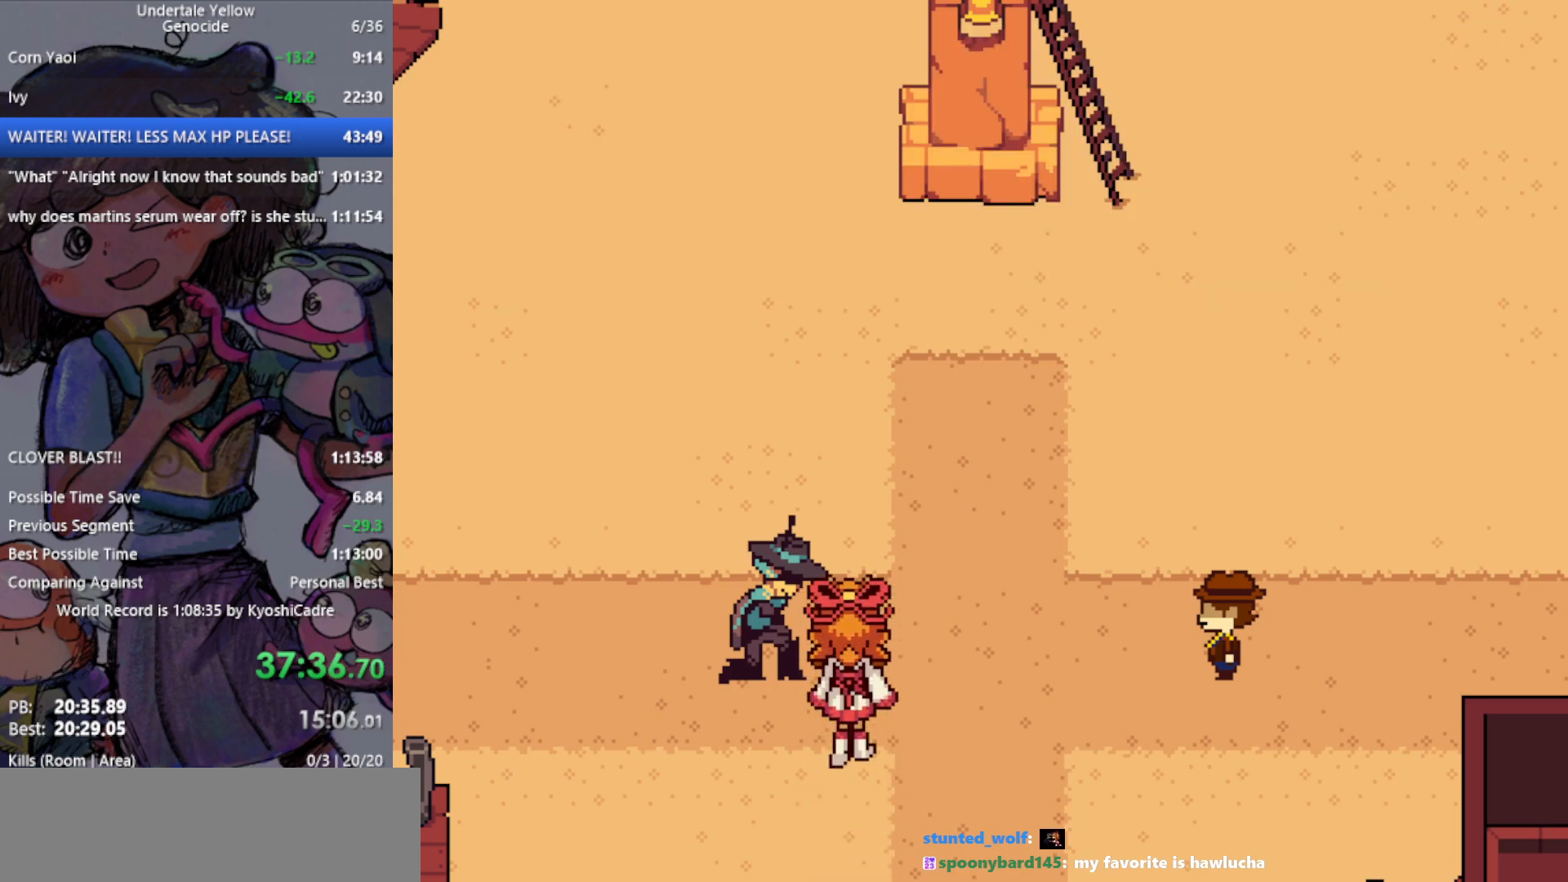
{"keys": [], "events": []}
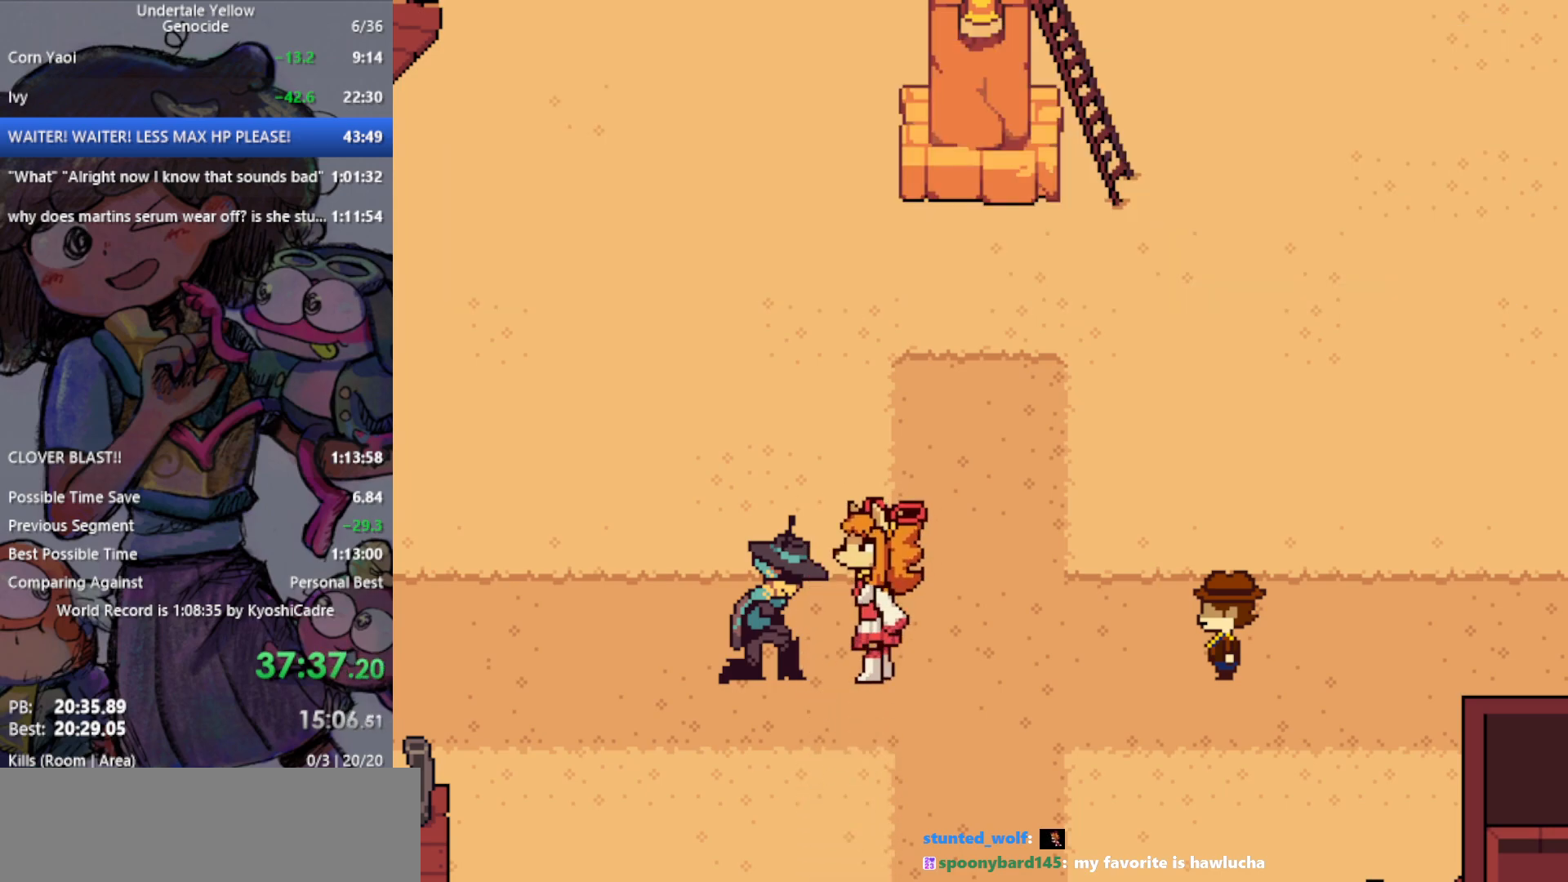
{"keys": [], "events": []}
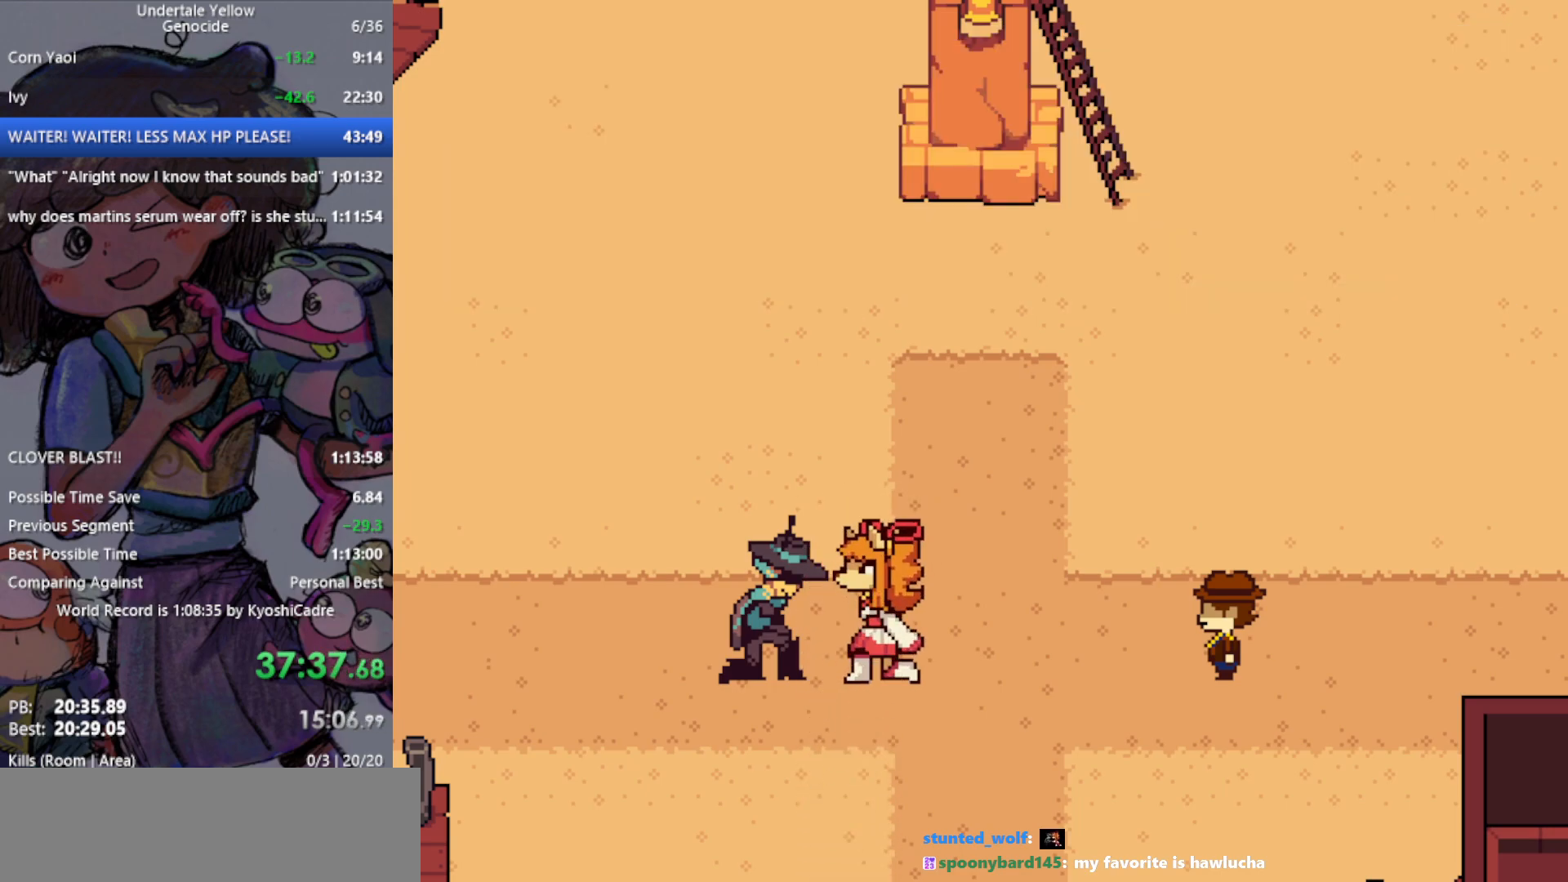
{"keys": [], "events": [[200, "x", "down"], [250, "x", "up"]]}